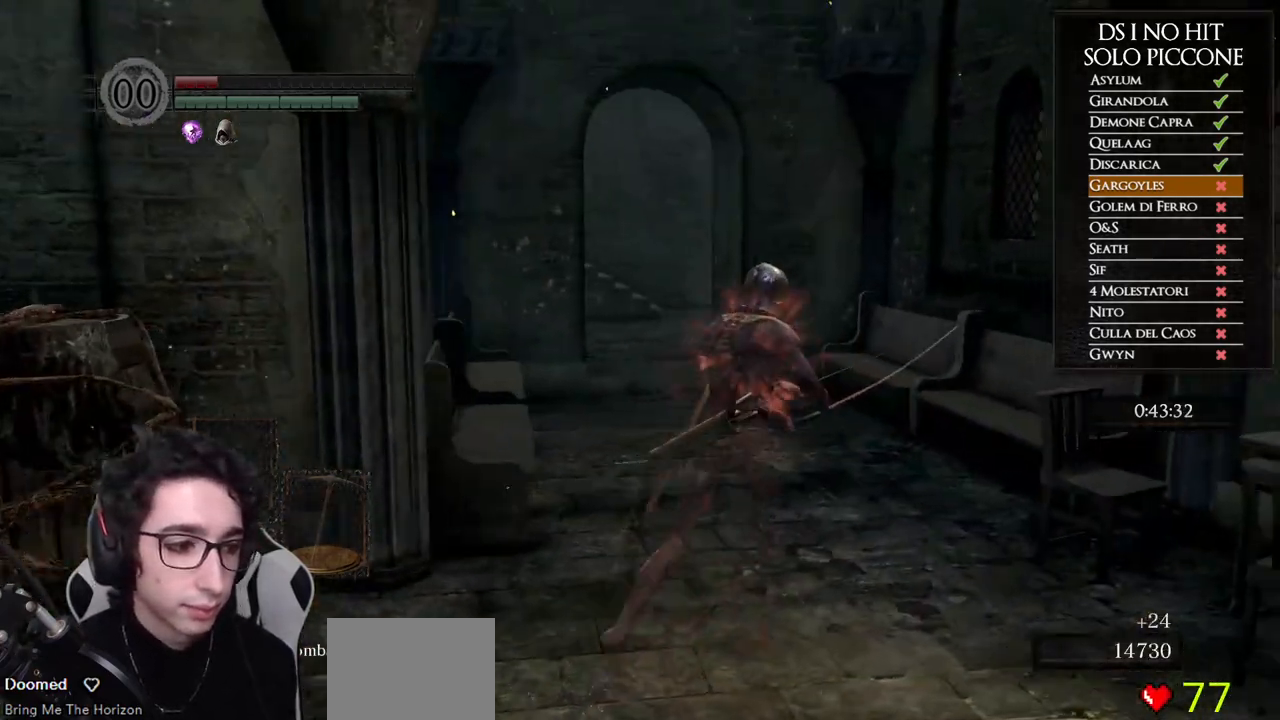
Gameplay with a controller (Xbox layout); each line is a JSON object with the inputs held at the frame after it. "events" lists button and stick changes between this image and that frame as [ms after this image, input, new state], when the widget could be followed in between. Not read: Z.
{"buttons": ["B"], "left_stick": "up", "right_stick": "center", "events": [[300, "left_stick", "up"]]}
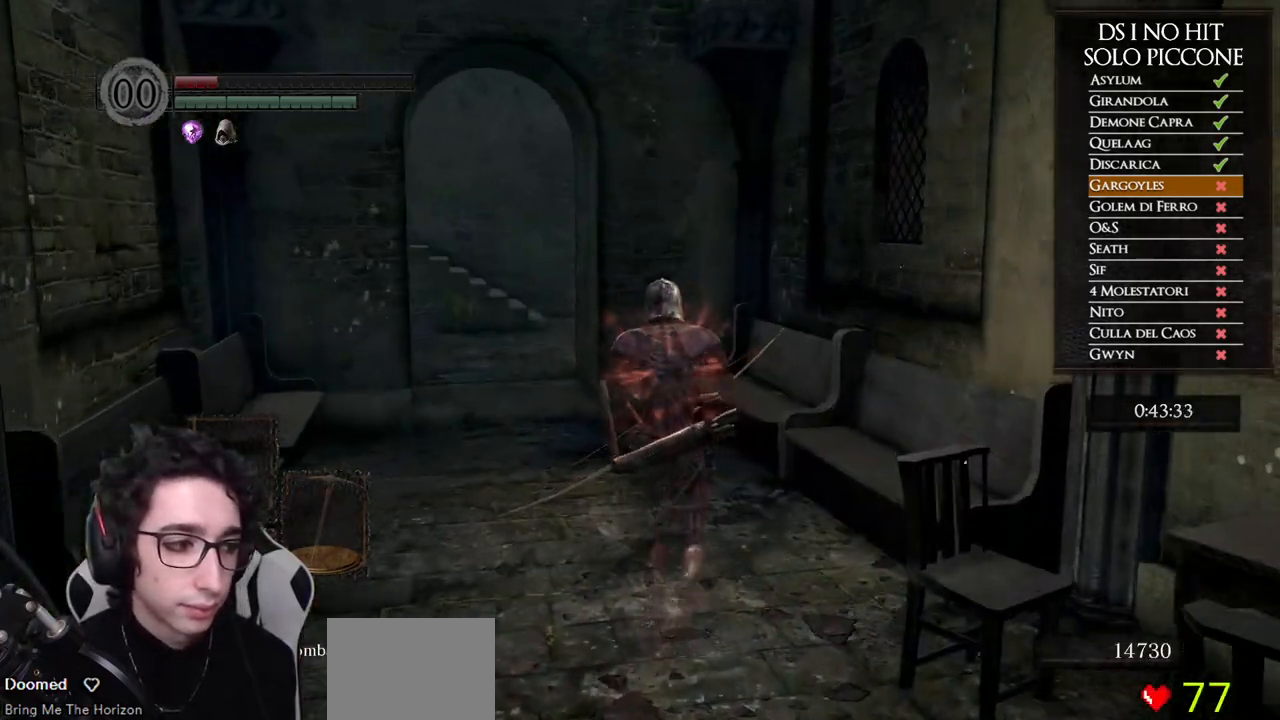
{"buttons": ["B"], "left_stick": "up", "right_stick": "center", "events": []}
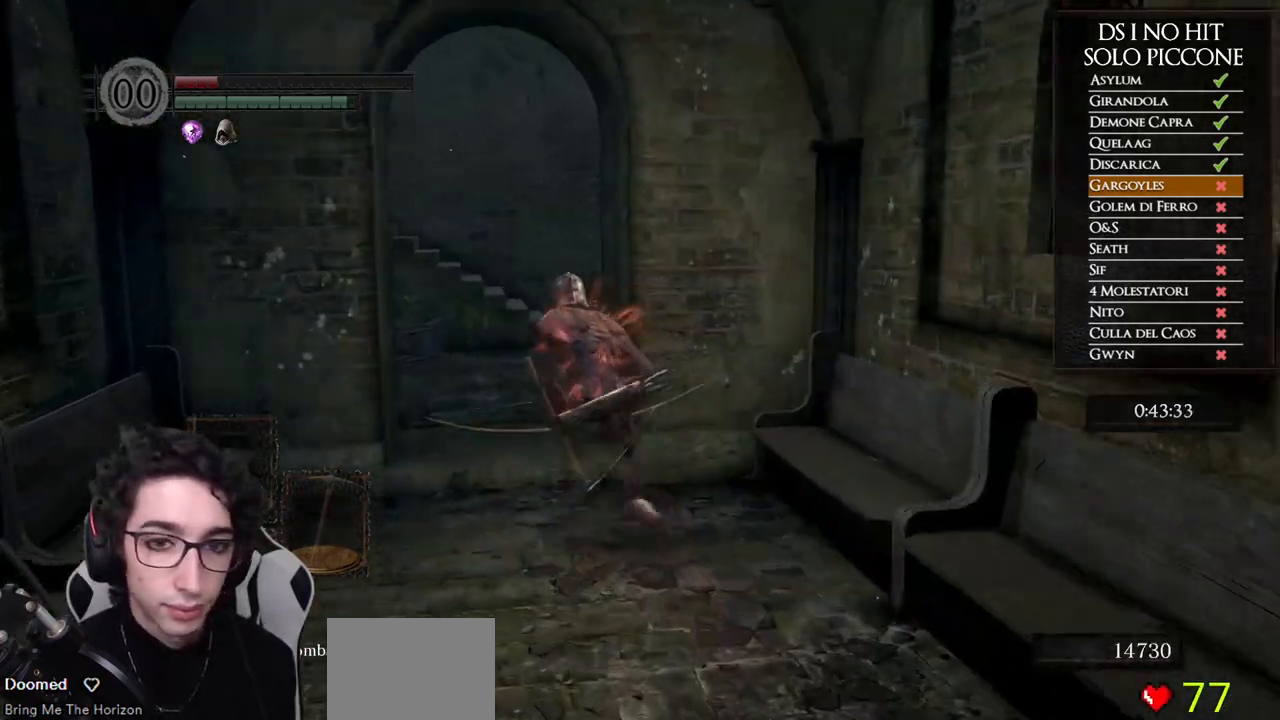
{"buttons": [], "left_stick": "up", "right_stick": "center", "events": [[383, "B", "up"]]}
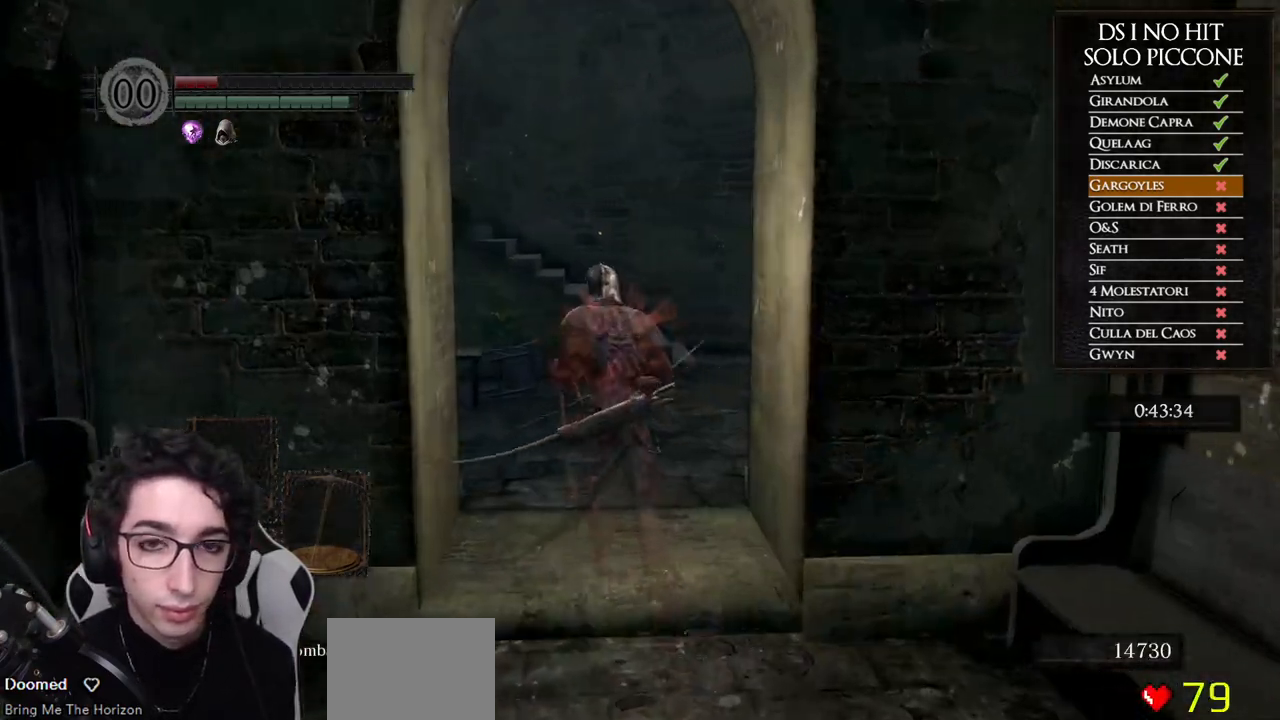
{"buttons": [], "left_stick": "up-right", "right_stick": "left", "events": [[17, "right_stick", "left"], [417, "left_stick", "up-right"]]}
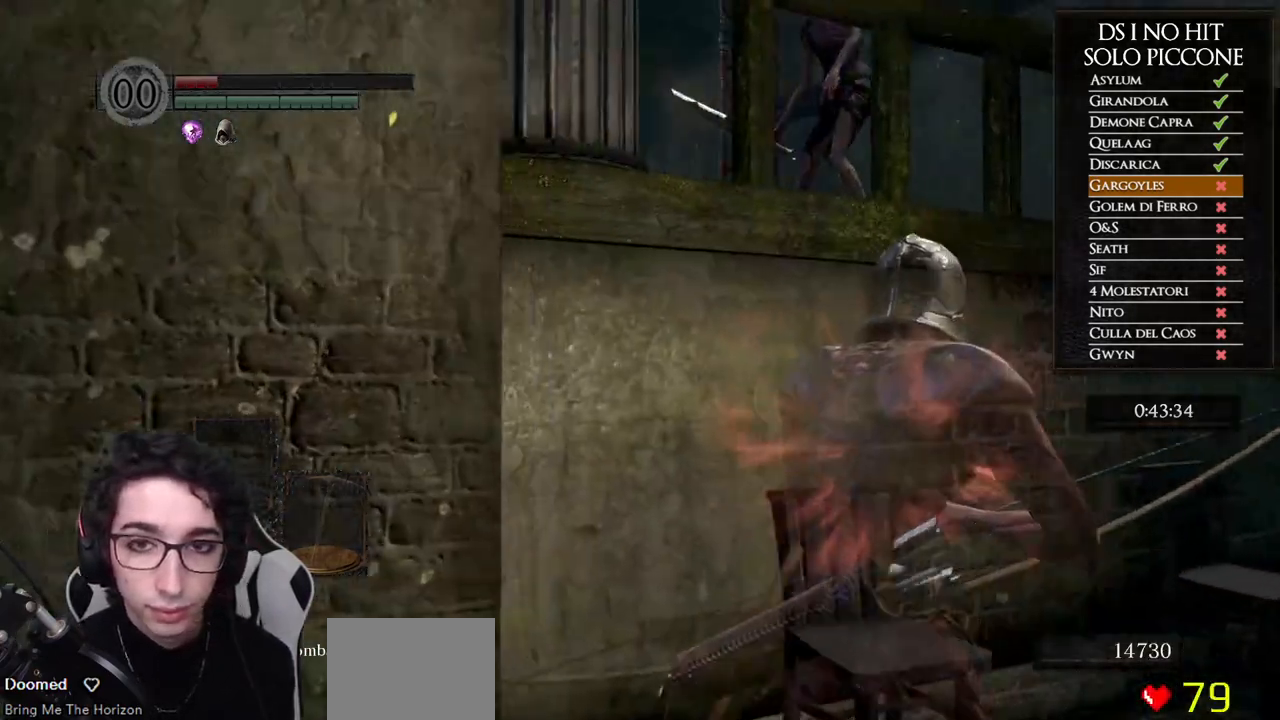
{"buttons": [], "left_stick": "down-right", "right_stick": "left", "events": [[17, "right_stick", "up-left"], [167, "right_stick", "left"], [283, "left_stick", "right"], [400, "left_stick", "down-right"]]}
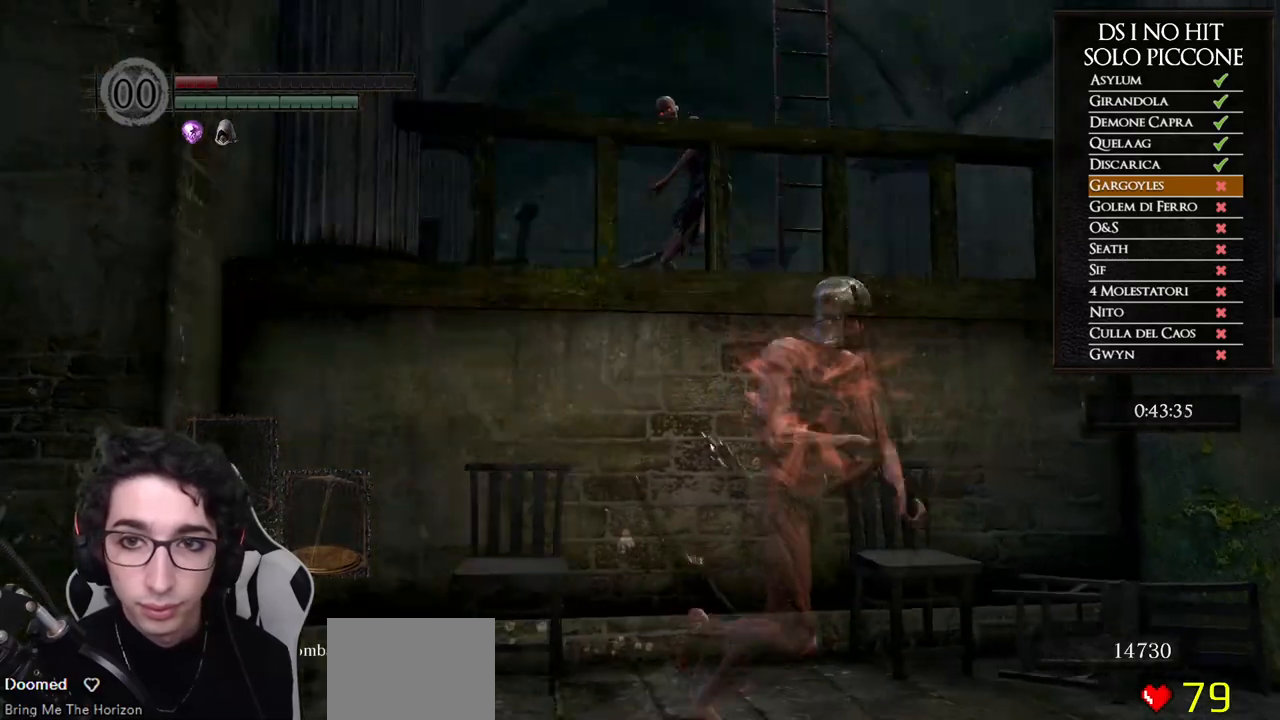
{"buttons": [], "left_stick": "down-left", "right_stick": "right", "events": [[83, "left_stick", "down"], [83, "right_stick", "center"], [350, "right_stick", "right"], [500, "left_stick", "down-left"]]}
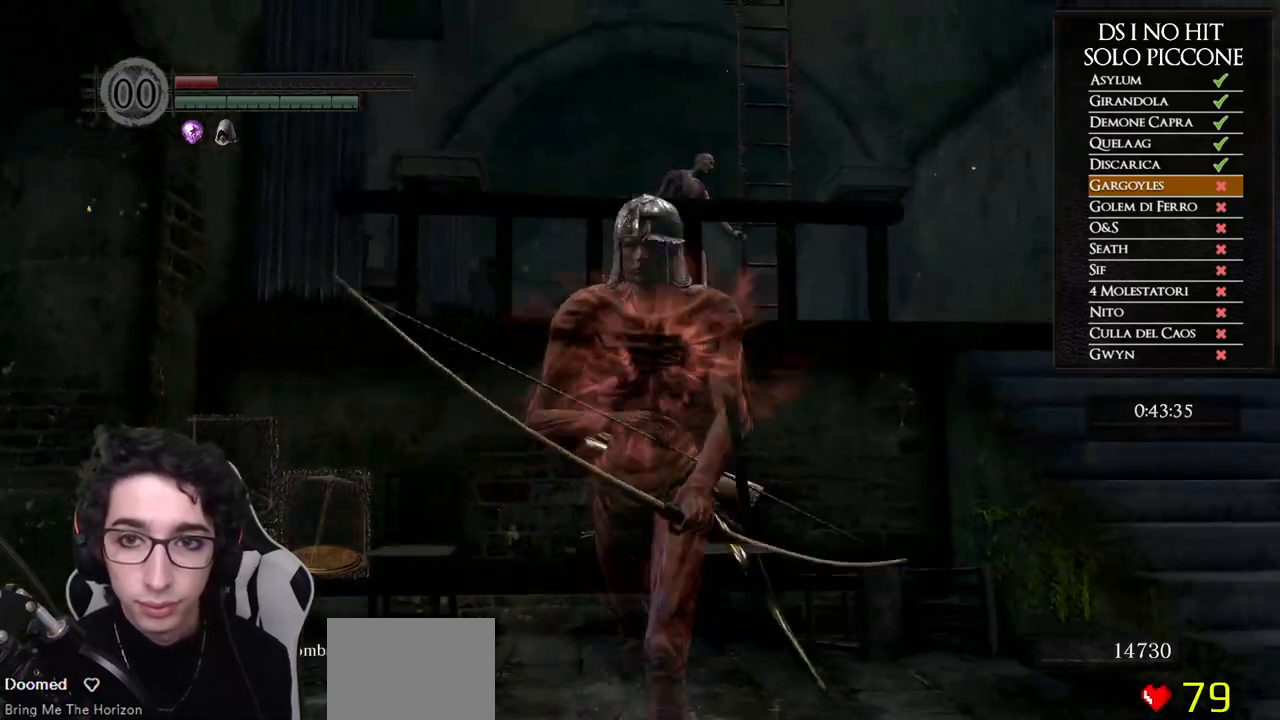
{"buttons": [], "left_stick": "up", "right_stick": "center", "events": [[133, "left_stick", "up-left"], [133, "right_stick", "center"], [217, "left_stick", "up"], [250, "X", "down"], [367, "X", "up"]]}
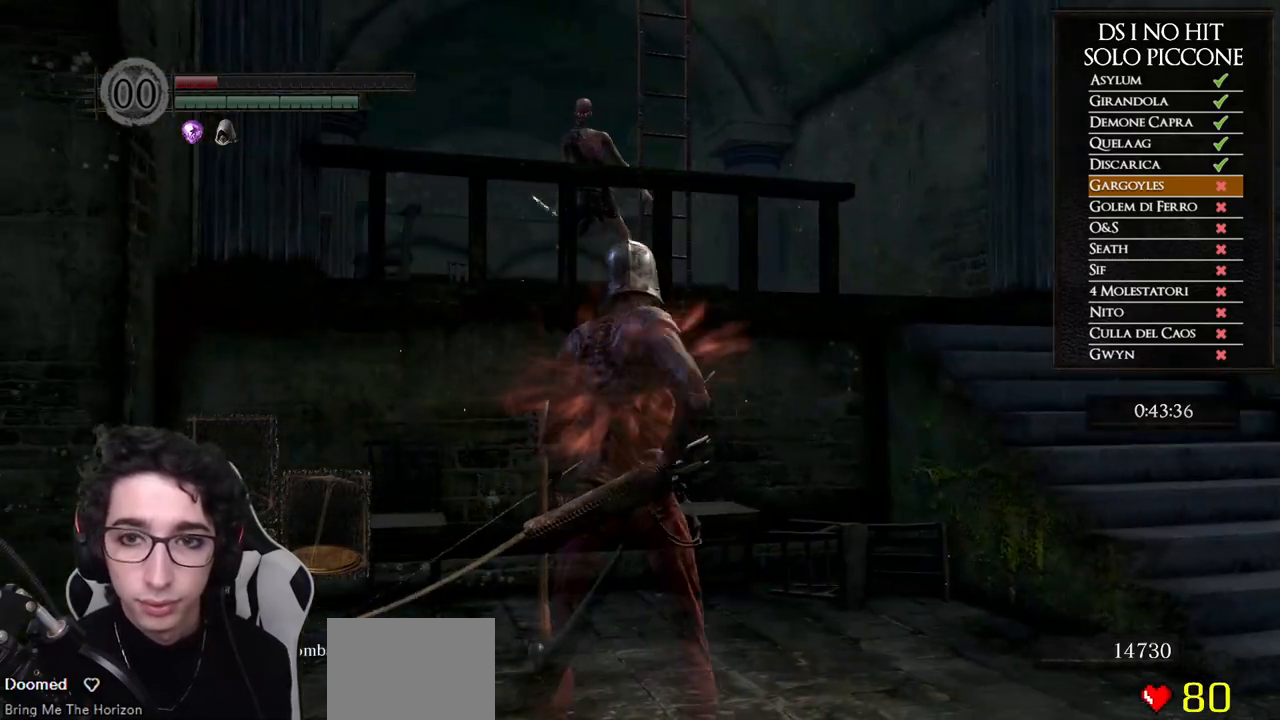
{"buttons": [], "left_stick": "up", "right_stick": "center", "events": [[50, "right_stick", "up-right"], [133, "right_stick", "center"], [250, "right_stick", "up"], [400, "right_stick", "center"]]}
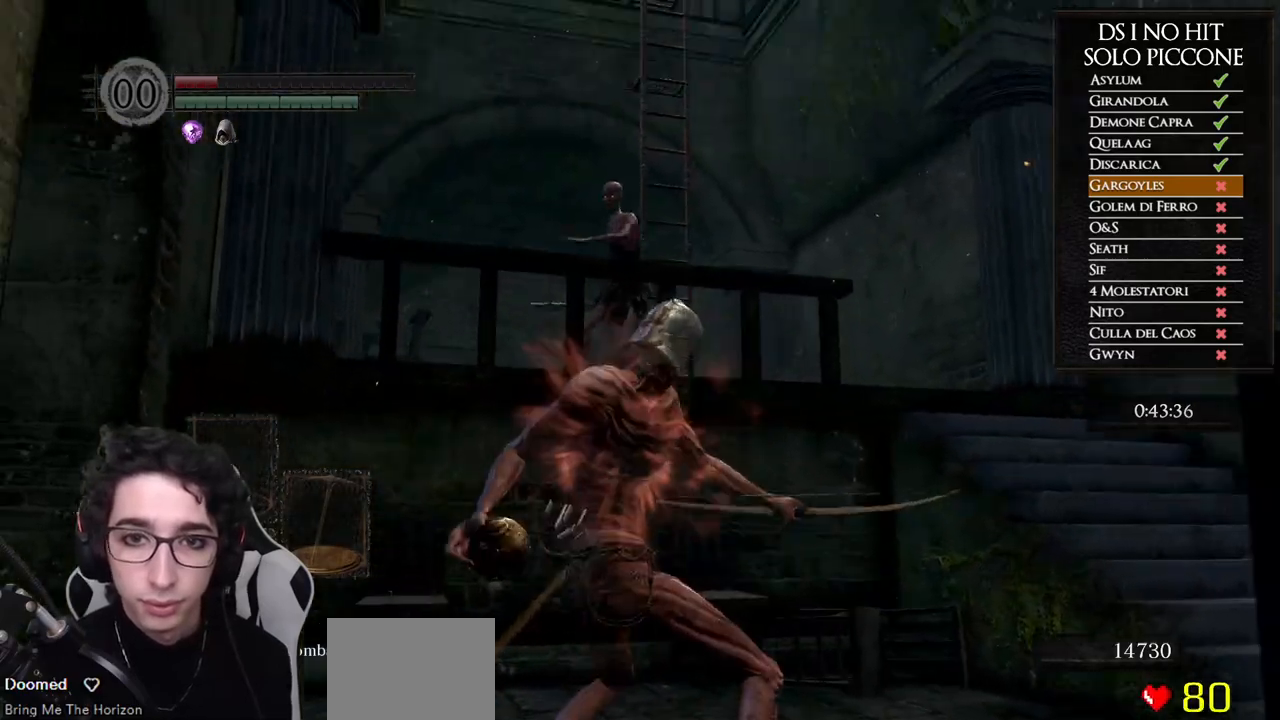
{"buttons": [], "left_stick": "up", "right_stick": "center", "events": [[33, "right_stick", "up"], [100, "right_stick", "center"]]}
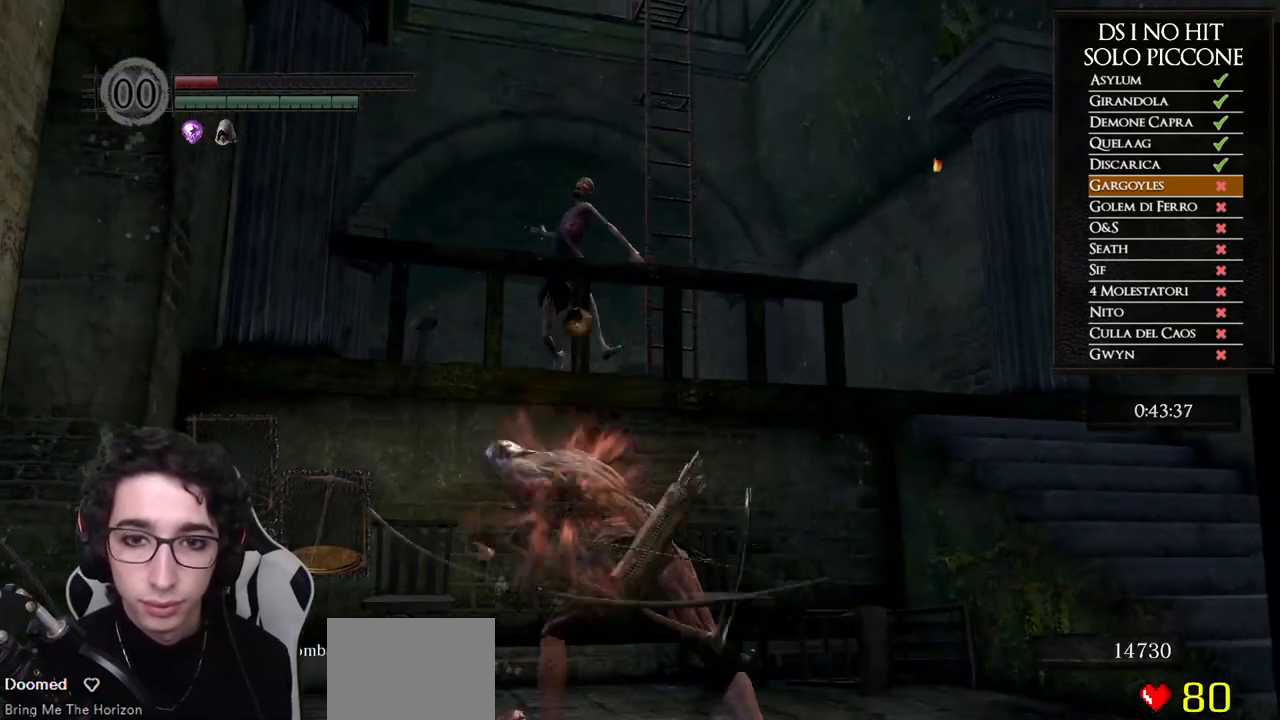
{"buttons": ["B"], "left_stick": "right", "right_stick": "center", "events": [[117, "left_stick", "center"], [250, "right_stick", "down"], [300, "left_stick", "right"], [350, "right_stick", "center"], [450, "B", "down"]]}
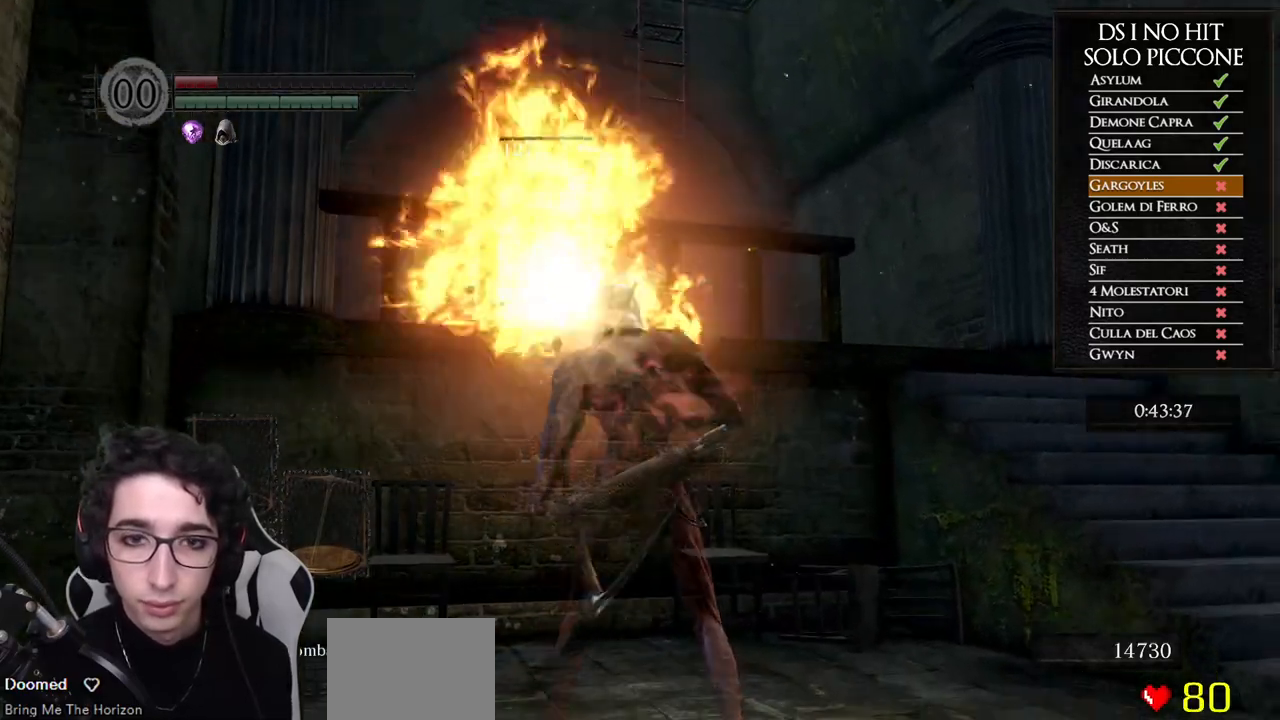
{"buttons": ["B"], "left_stick": "up-right", "right_stick": "center", "events": [[400, "left_stick", "up-right"]]}
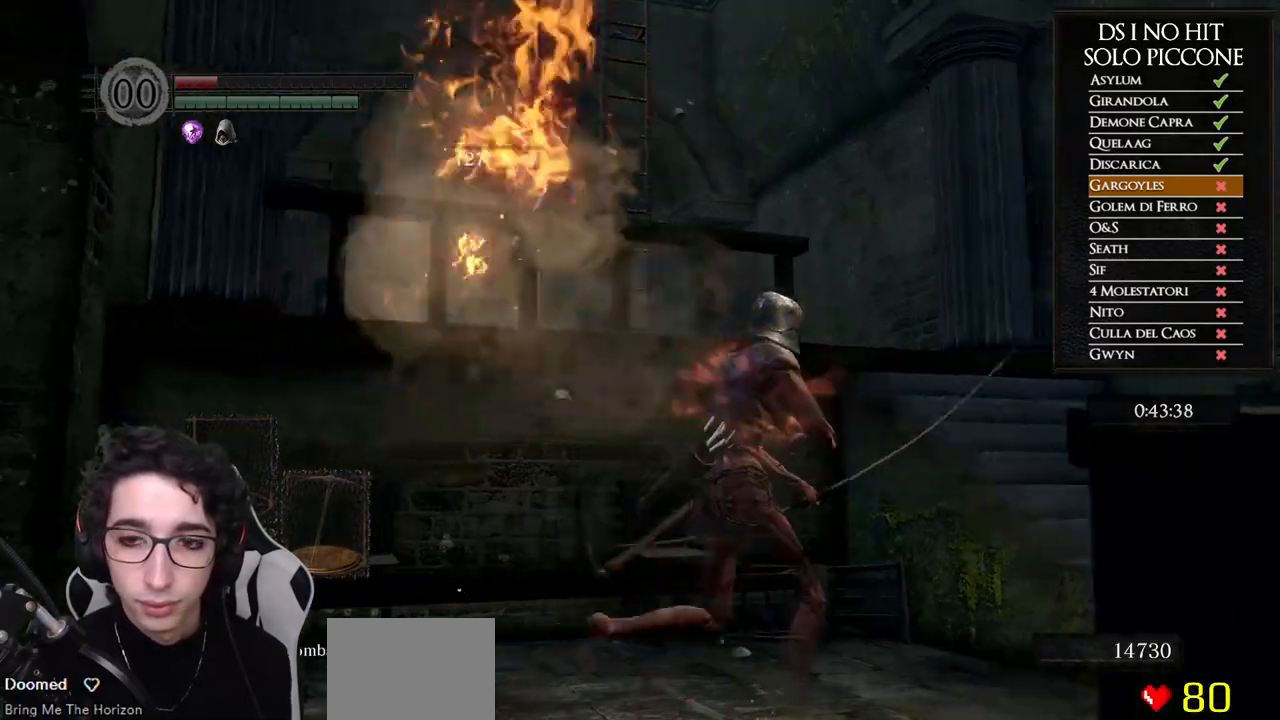
{"buttons": ["B"], "left_stick": "up-right", "right_stick": "center", "events": []}
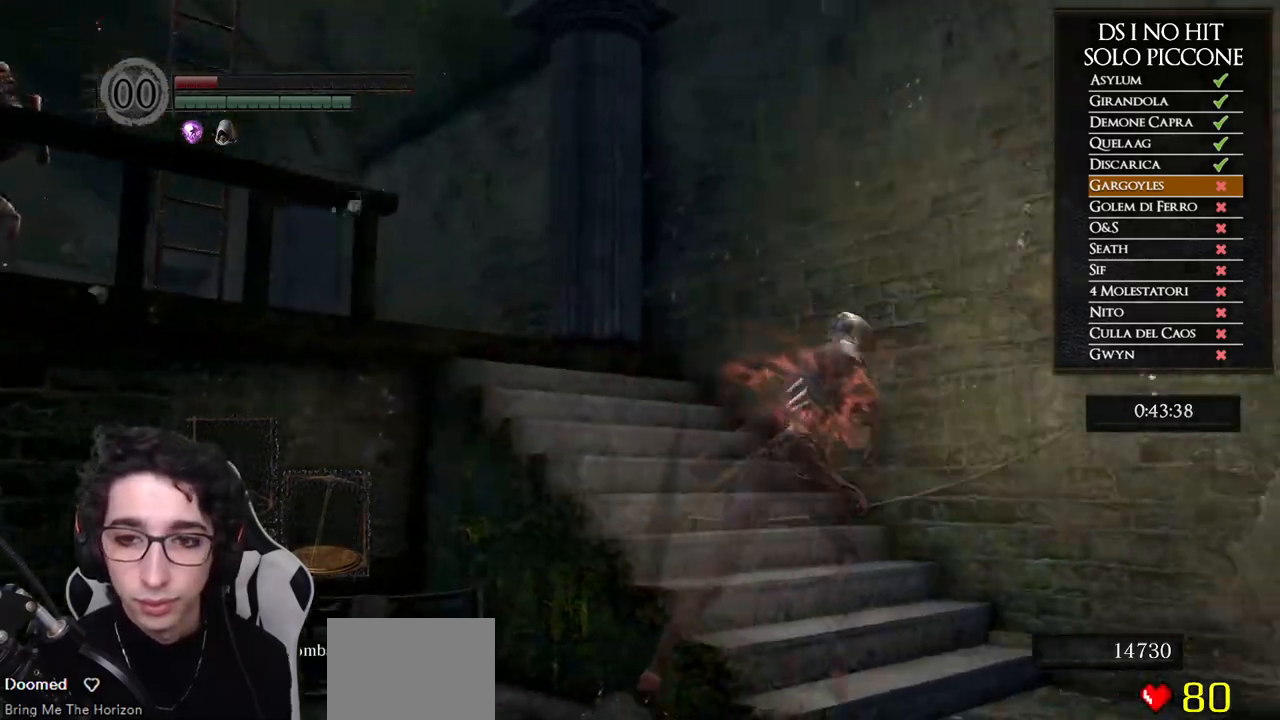
{"buttons": ["B"], "left_stick": "up-left", "right_stick": "center", "events": [[50, "left_stick", "up"], [100, "DPAD_LEFT", "down"], [267, "DPAD_LEFT", "up"], [383, "left_stick", "up-left"]]}
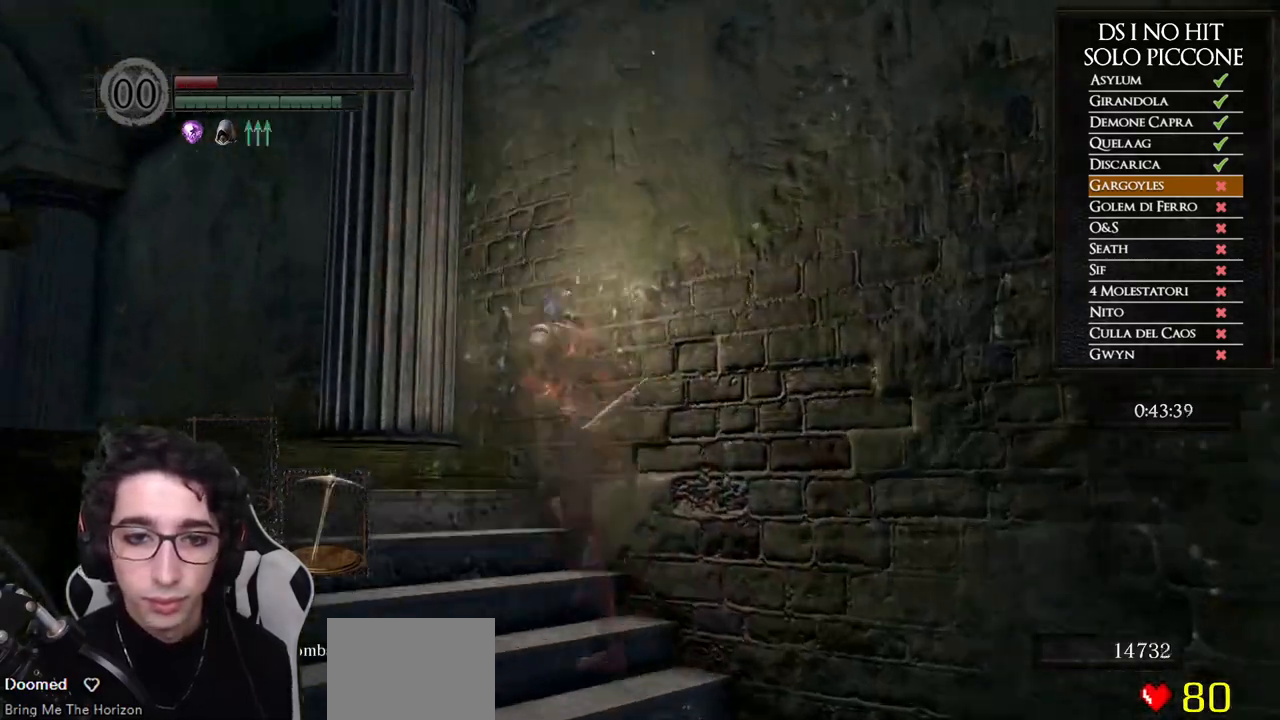
{"buttons": ["B"], "left_stick": "up-left", "right_stick": "center", "events": [[83, "Y", "down"], [217, "Y", "up"]]}
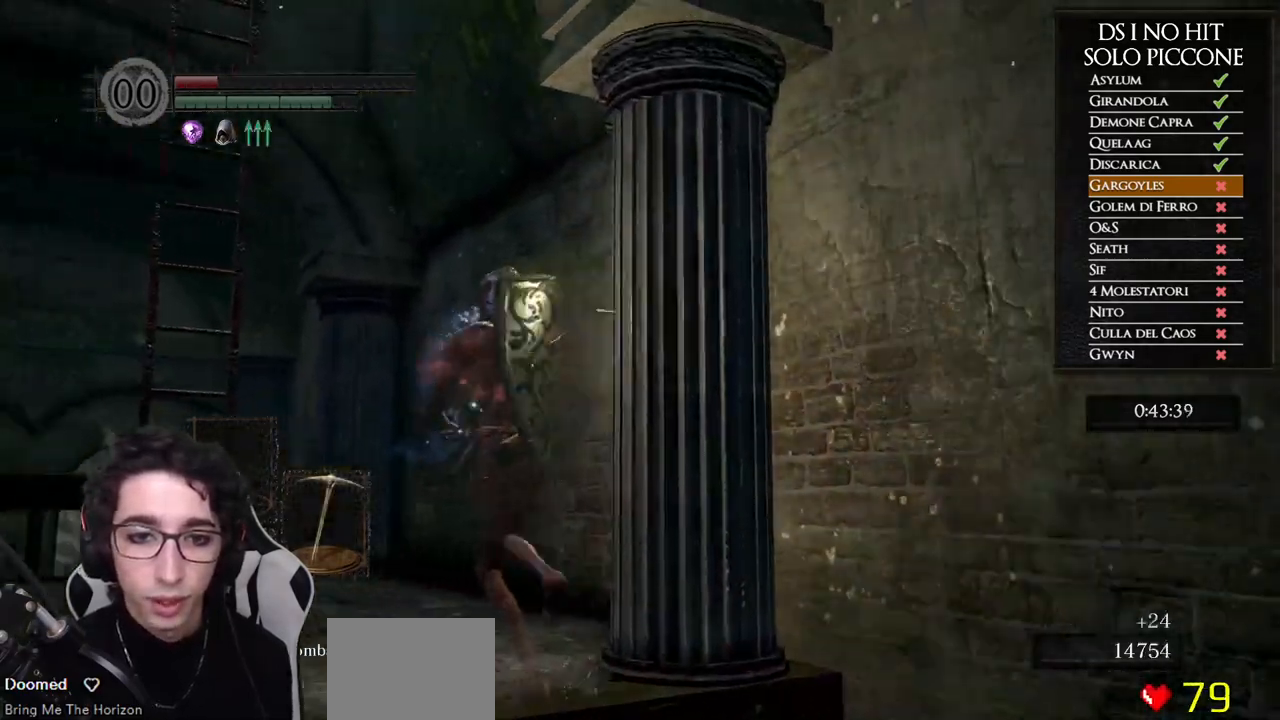
{"buttons": ["B"], "left_stick": "up", "right_stick": "center", "events": [[383, "left_stick", "up"]]}
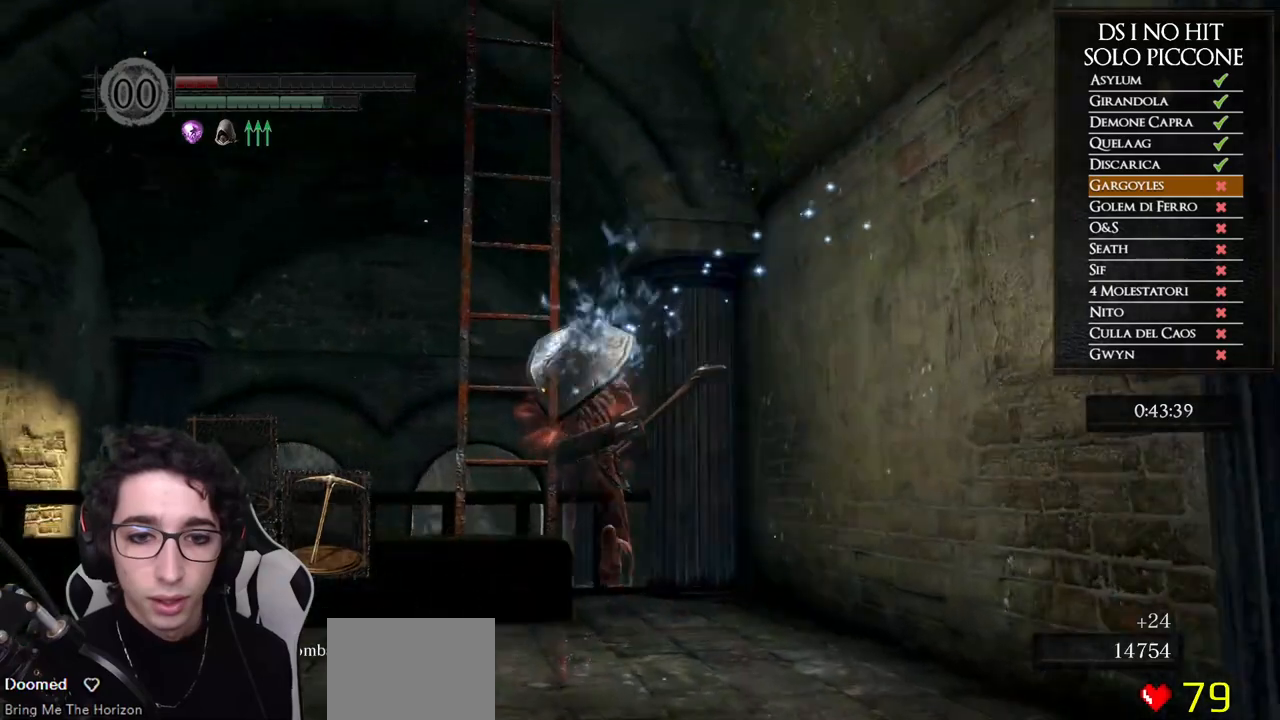
{"buttons": [], "left_stick": "up", "right_stick": "center", "events": [[183, "B", "up"], [283, "A", "down"], [350, "A", "up"], [433, "A", "down"], [483, "A", "up"]]}
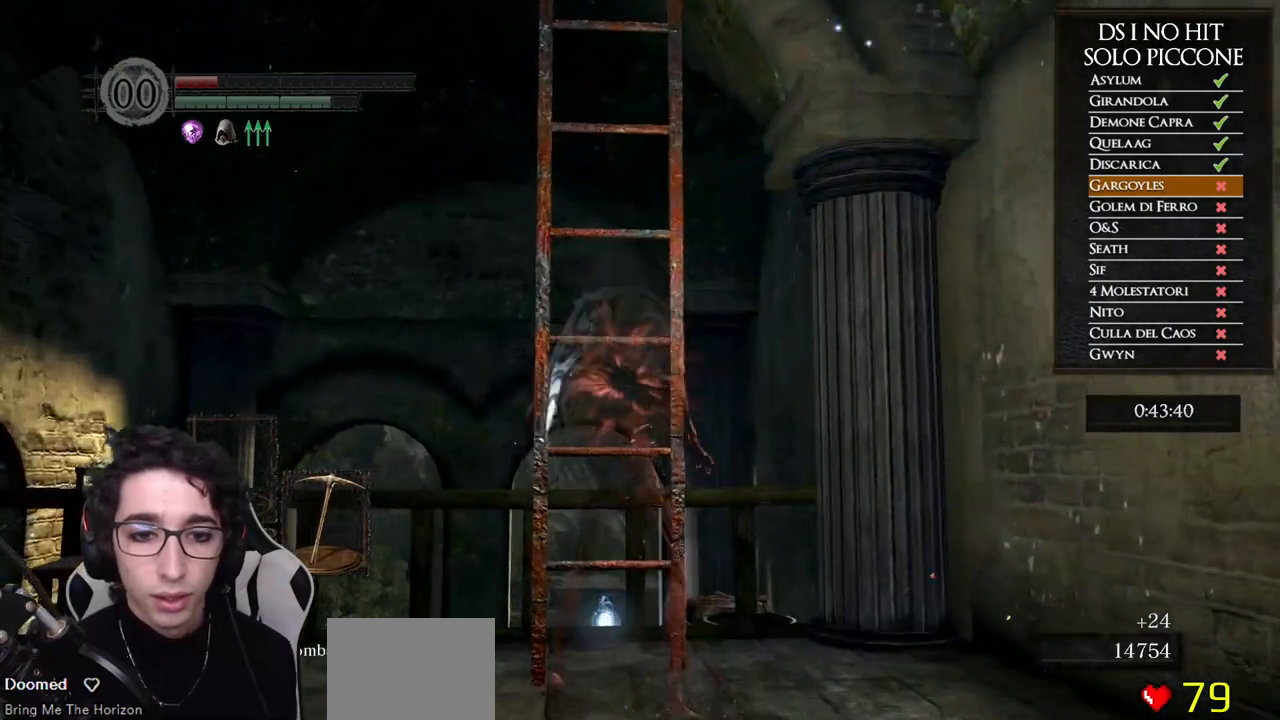
{"buttons": [], "left_stick": "up", "right_stick": "center", "events": [[83, "right_stick", "down"], [350, "right_stick", "center"]]}
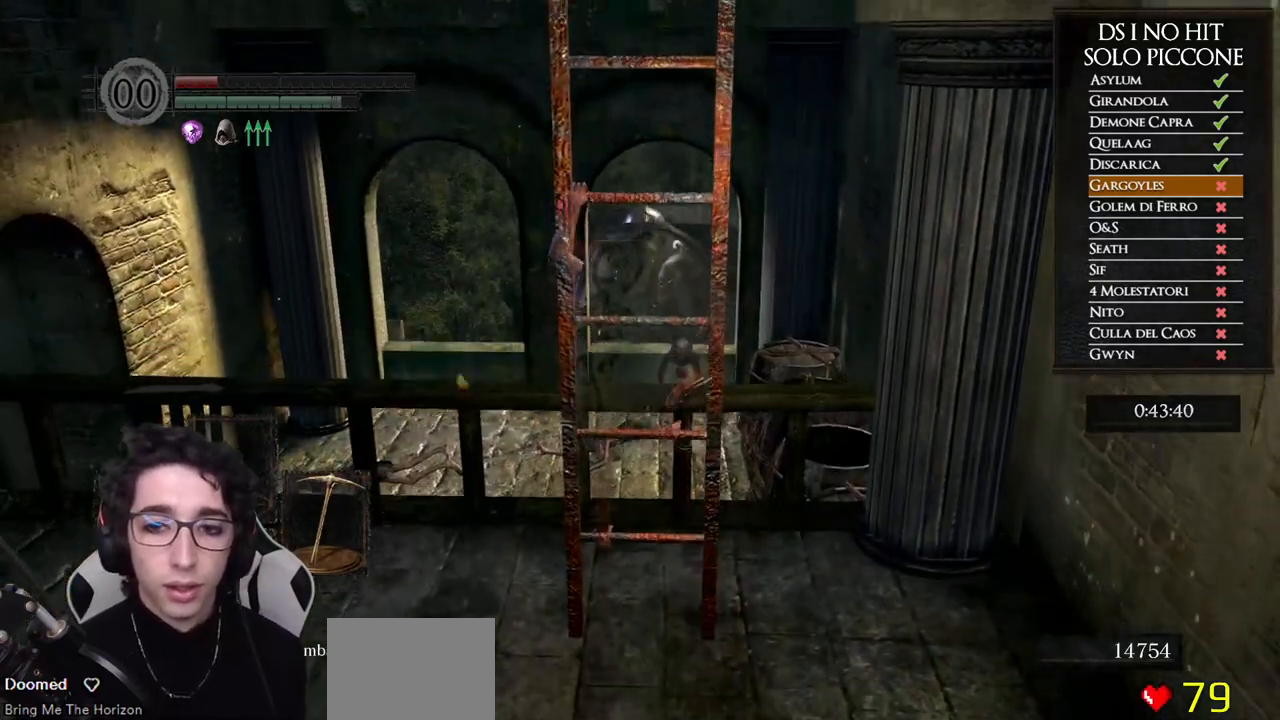
{"buttons": [], "left_stick": "up", "right_stick": "center", "events": []}
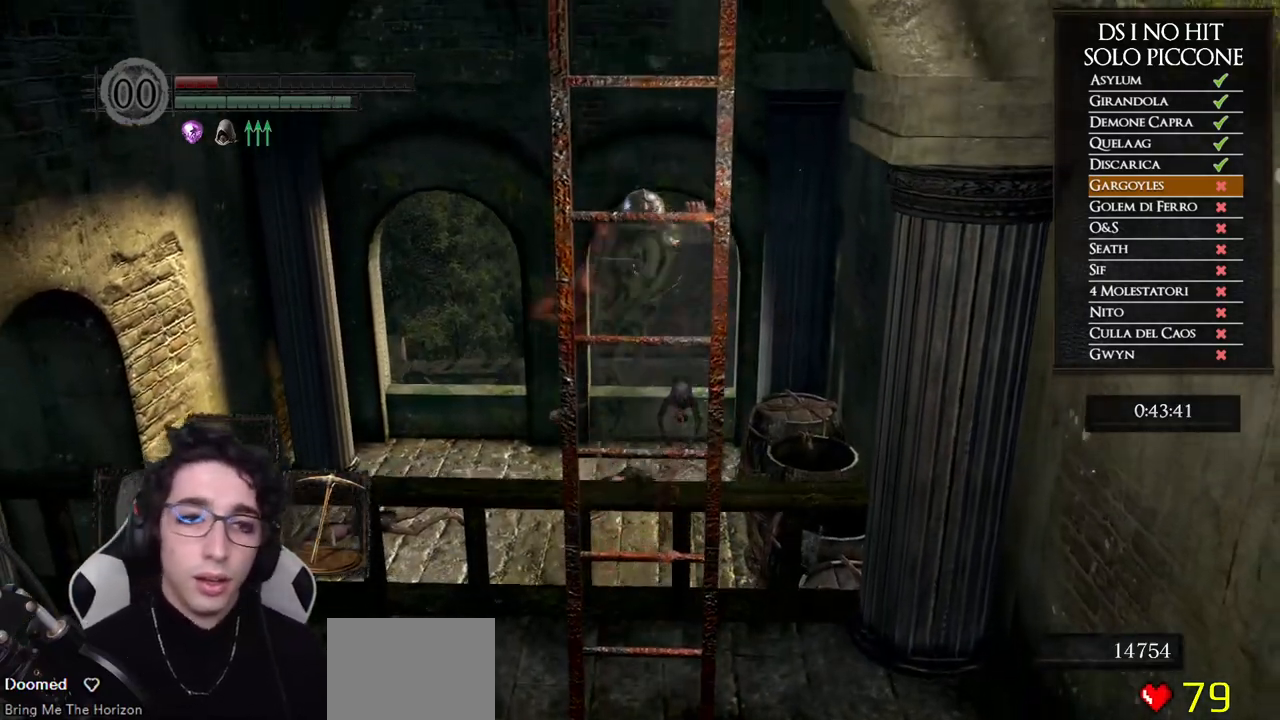
{"buttons": [], "left_stick": "up", "right_stick": "center", "events": []}
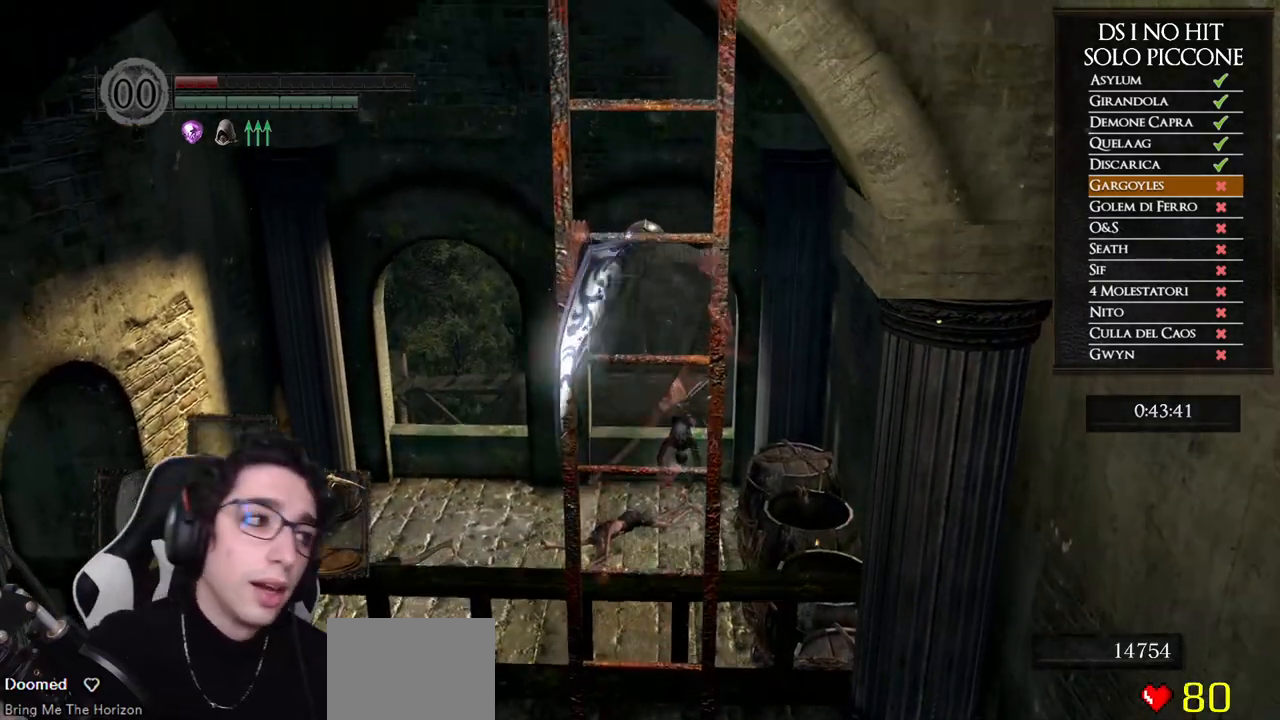
{"buttons": [], "left_stick": "up", "right_stick": "center", "events": []}
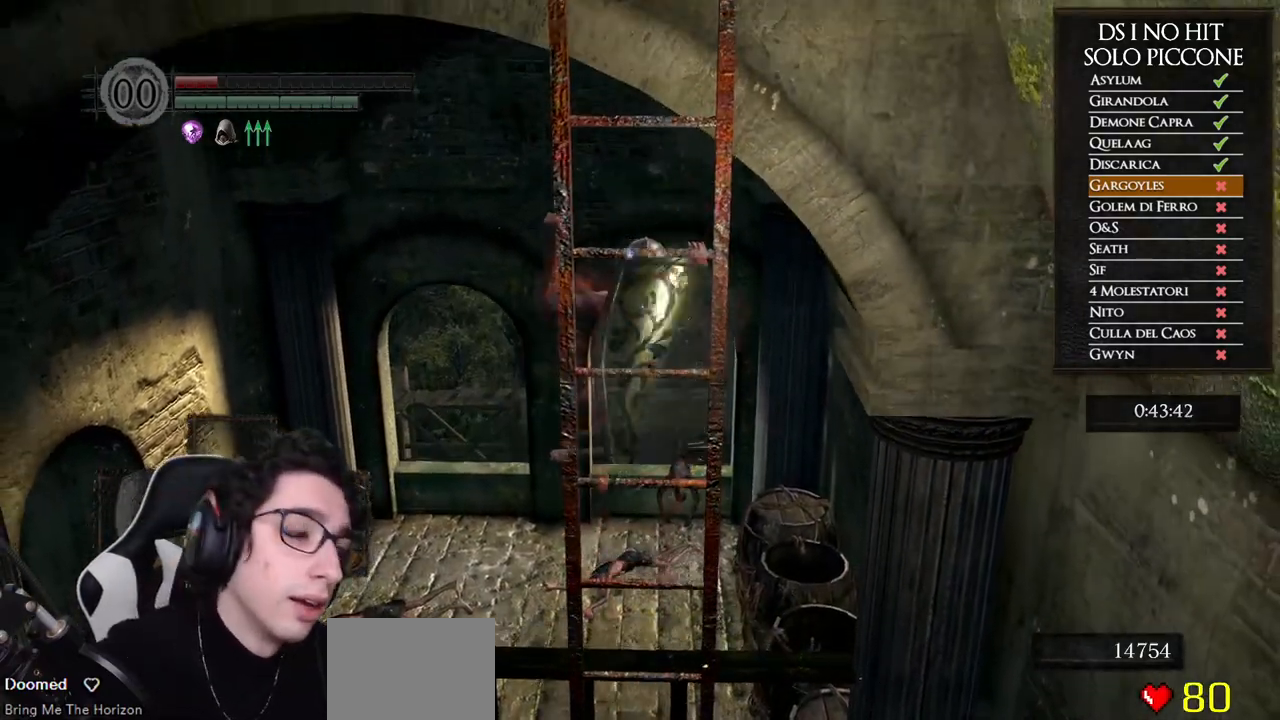
{"buttons": [], "left_stick": "up", "right_stick": "center", "events": []}
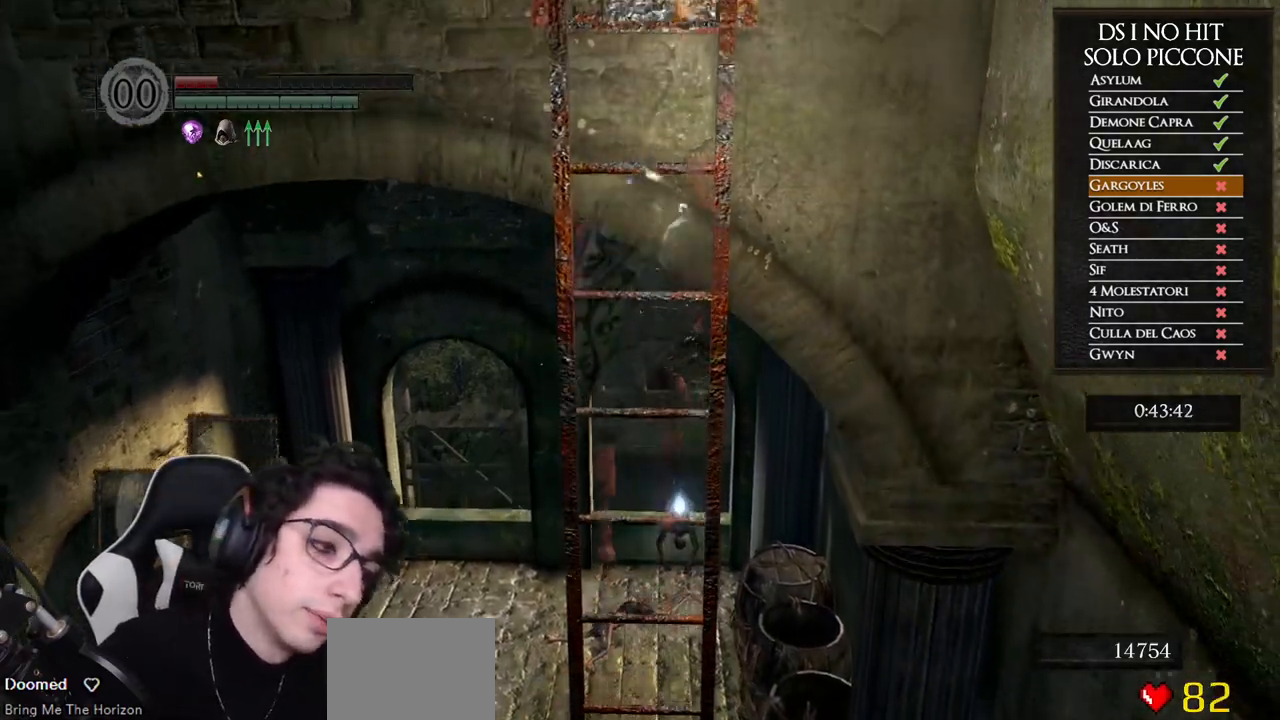
{"buttons": [], "left_stick": "up", "right_stick": "center", "events": []}
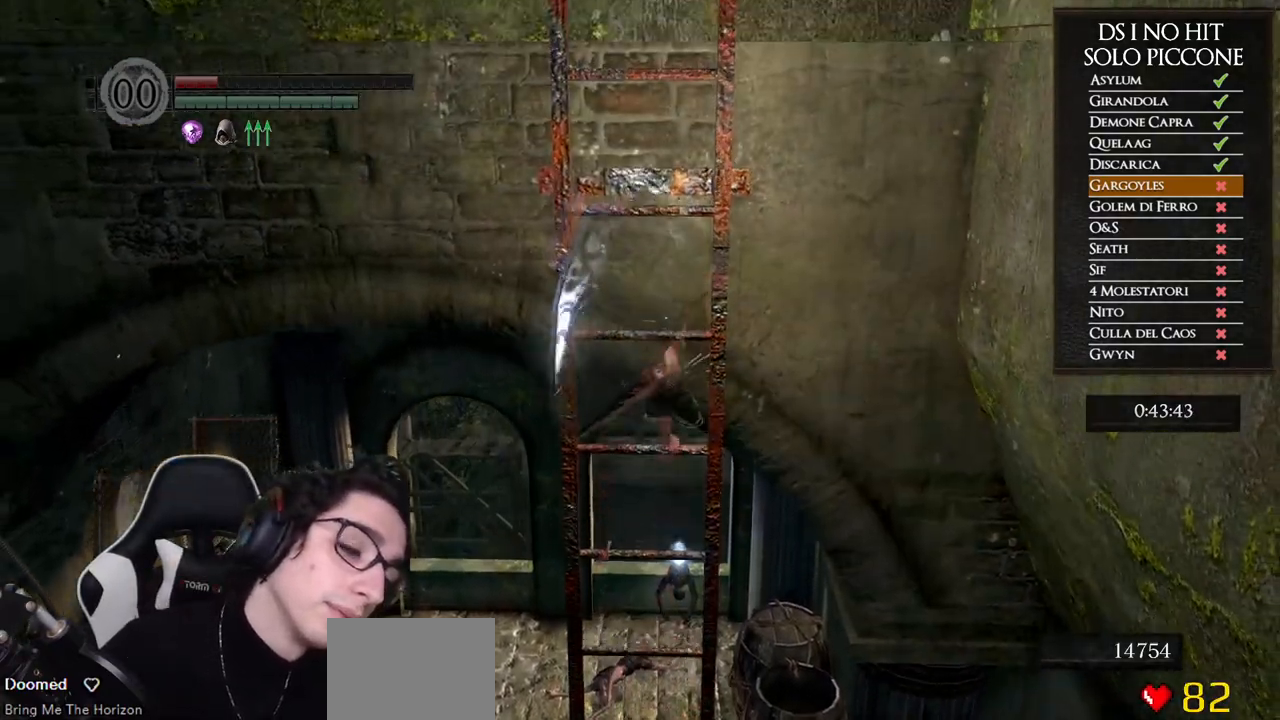
{"buttons": [], "left_stick": "up", "right_stick": "center", "events": []}
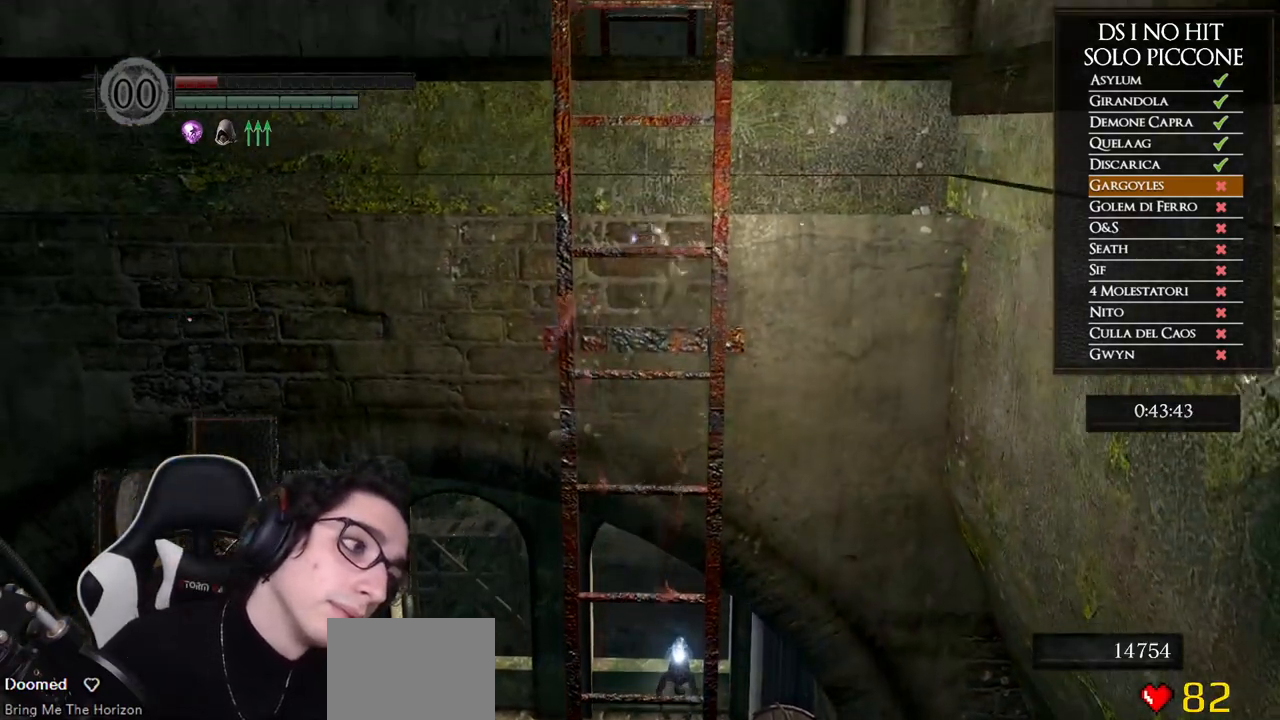
{"buttons": [], "left_stick": "up", "right_stick": "center", "events": []}
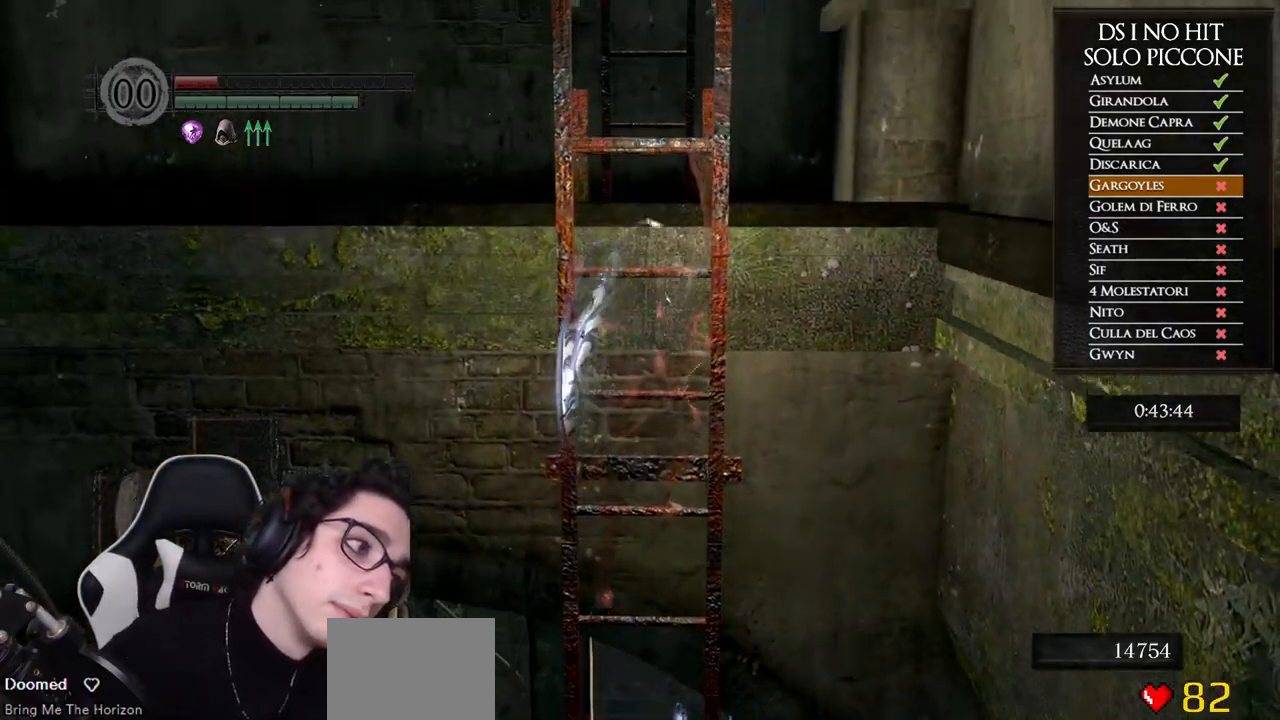
{"buttons": [], "left_stick": "up", "right_stick": "center", "events": []}
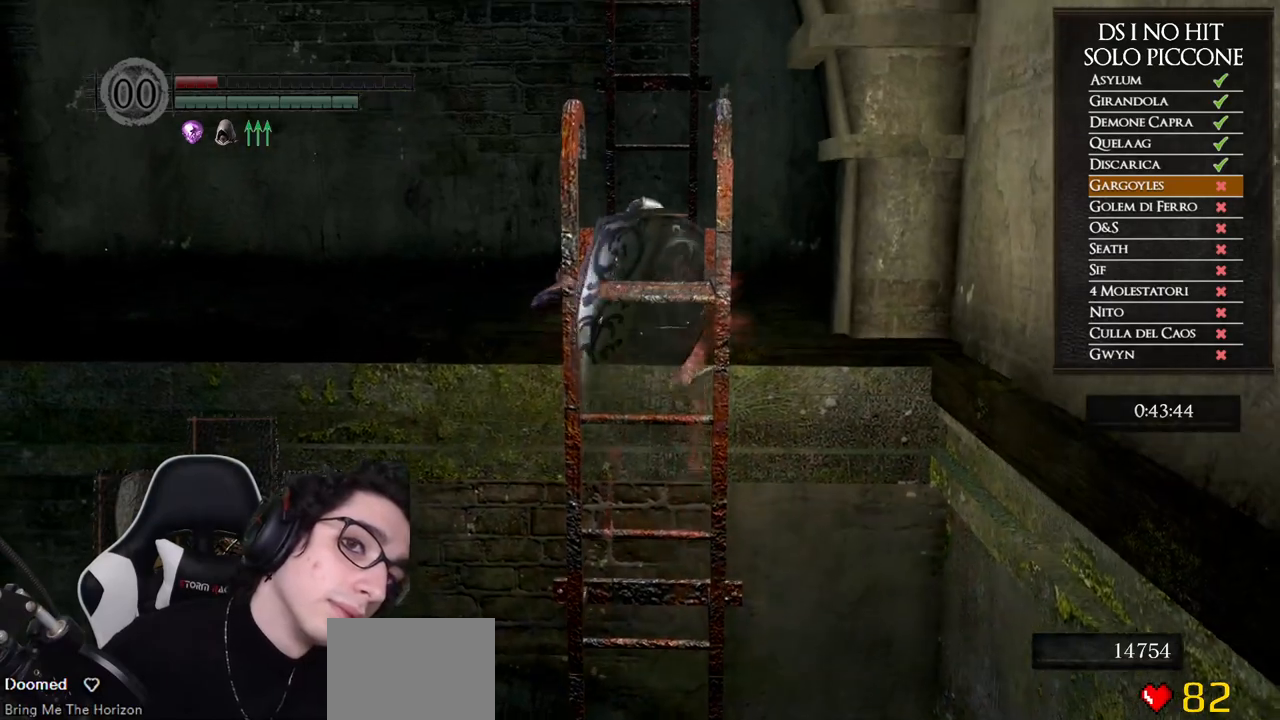
{"buttons": [], "left_stick": "up", "right_stick": "center", "events": []}
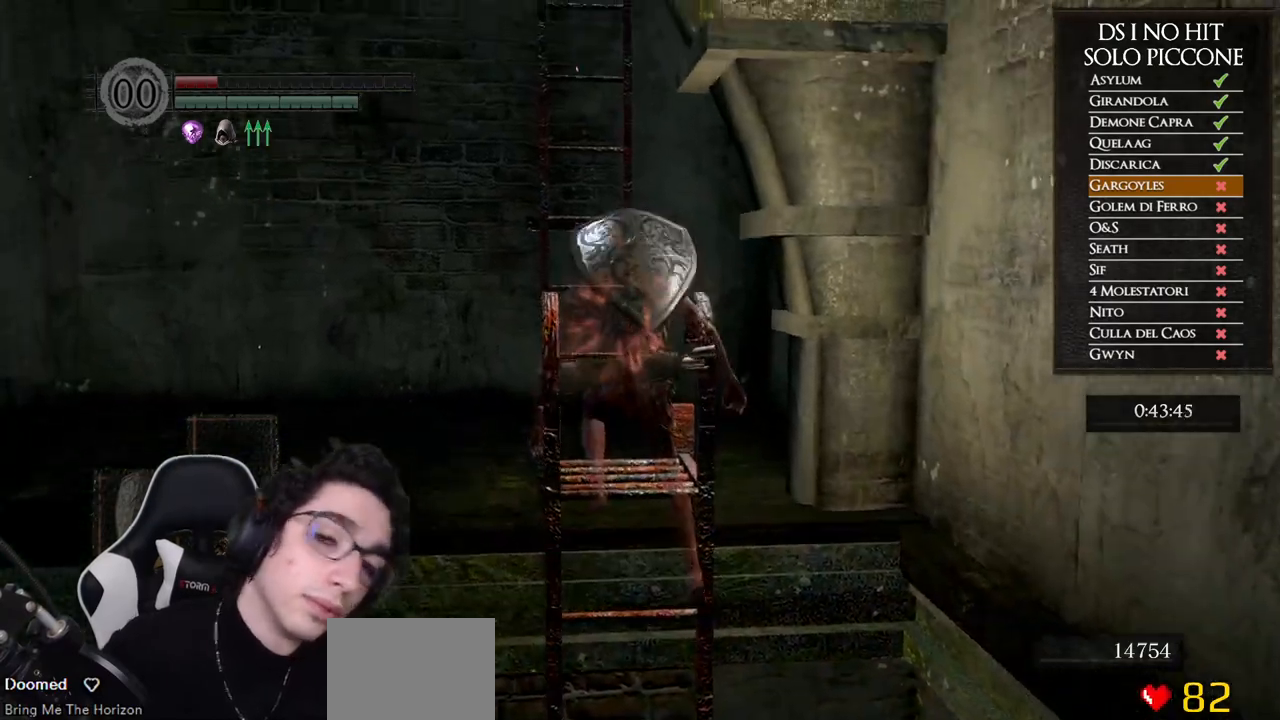
{"buttons": [], "left_stick": "up", "right_stick": "center", "events": [[367, "right_stick", "left"], [500, "right_stick", "center"]]}
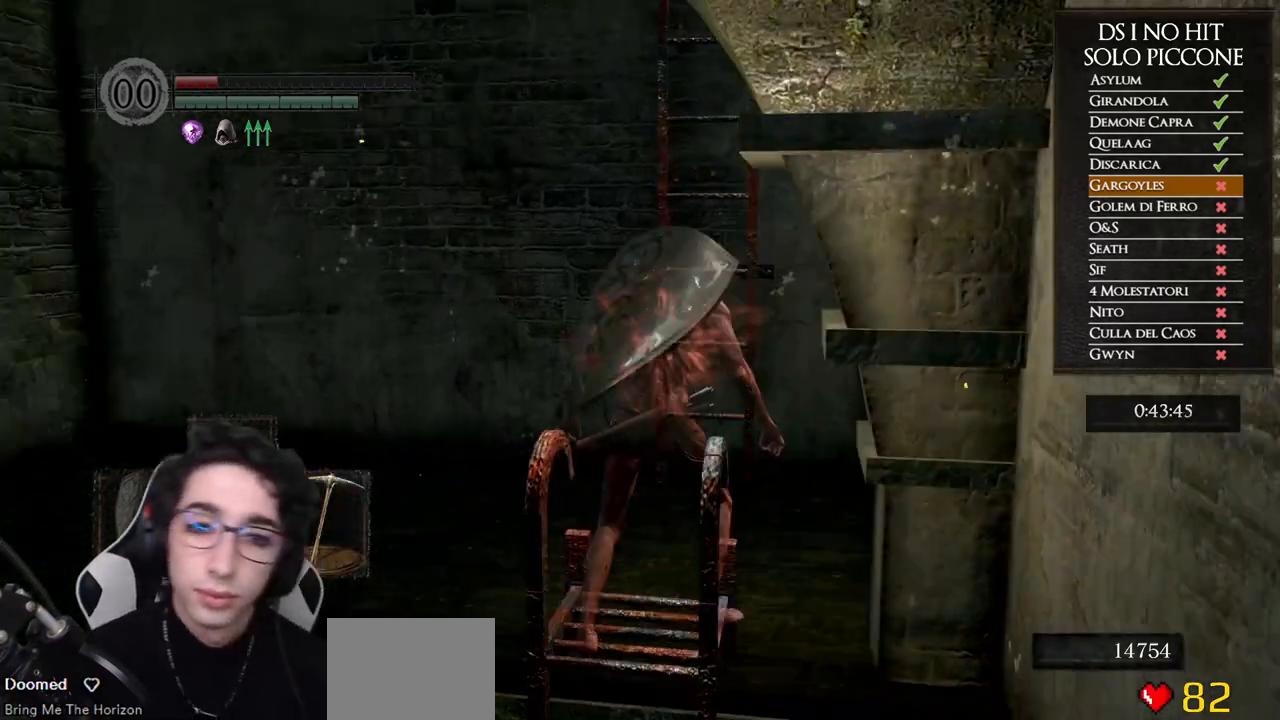
{"buttons": ["B"], "left_stick": "up", "right_stick": "center", "events": [[50, "B", "down"]]}
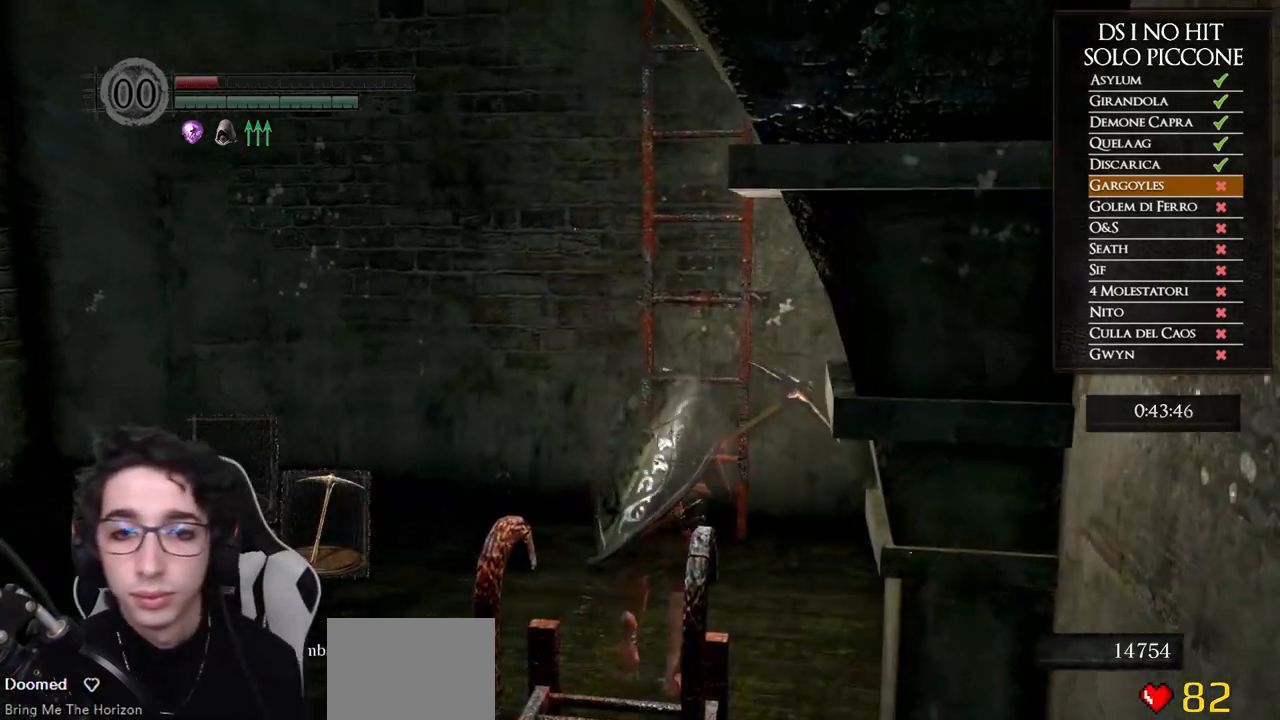
{"buttons": [], "left_stick": "up", "right_stick": "center", "events": [[167, "B", "up"], [250, "A", "down"], [350, "A", "up"], [417, "A", "down"], [483, "A", "up"]]}